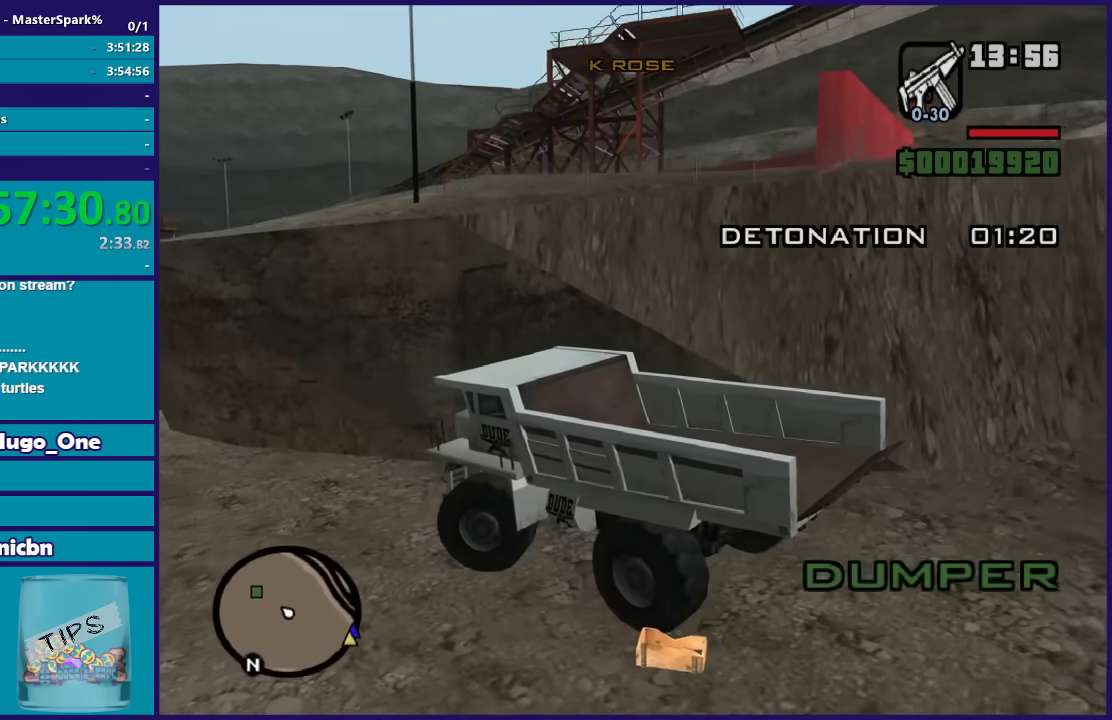
Gameplay with a controller (Xbox layout); each line is a JSON object with the inputs held at the frame after it. "button_events" lists button changes between this image and that frame as [ms after this image, input, new state], when the widget could be followed in between (sticks are given only as held states).
{"buttons": ["R2"], "left_stick": "down-left", "right_stick": "up-left", "button_events": []}
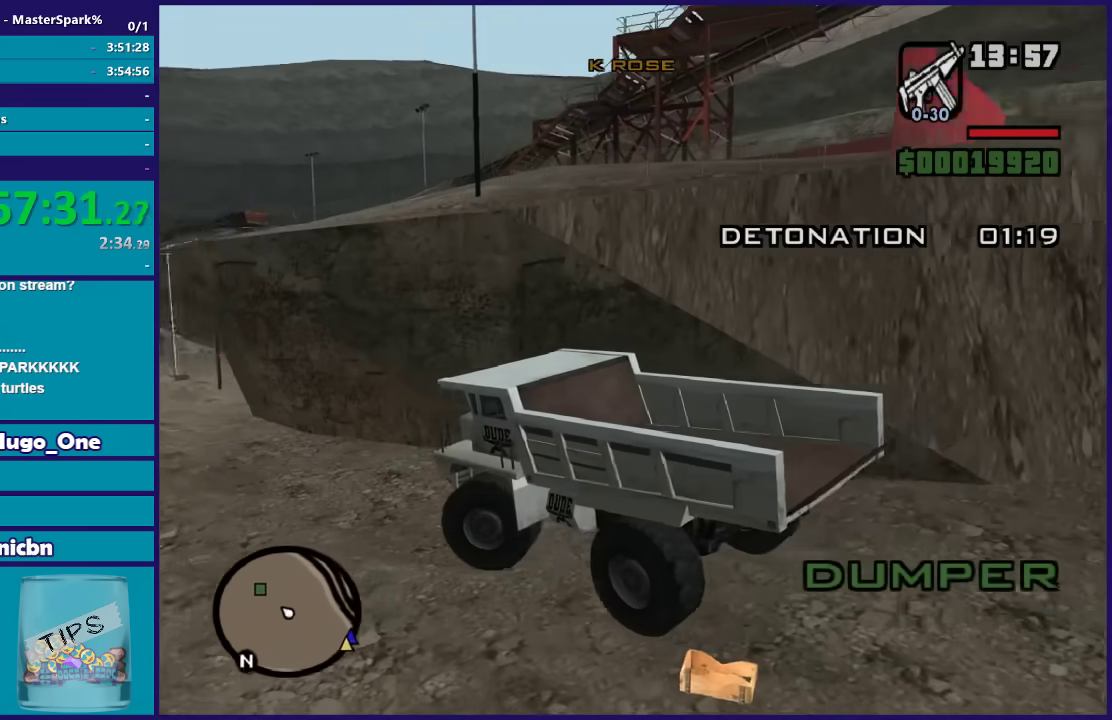
{"buttons": ["R2"], "left_stick": "down-left", "right_stick": "up", "button_events": []}
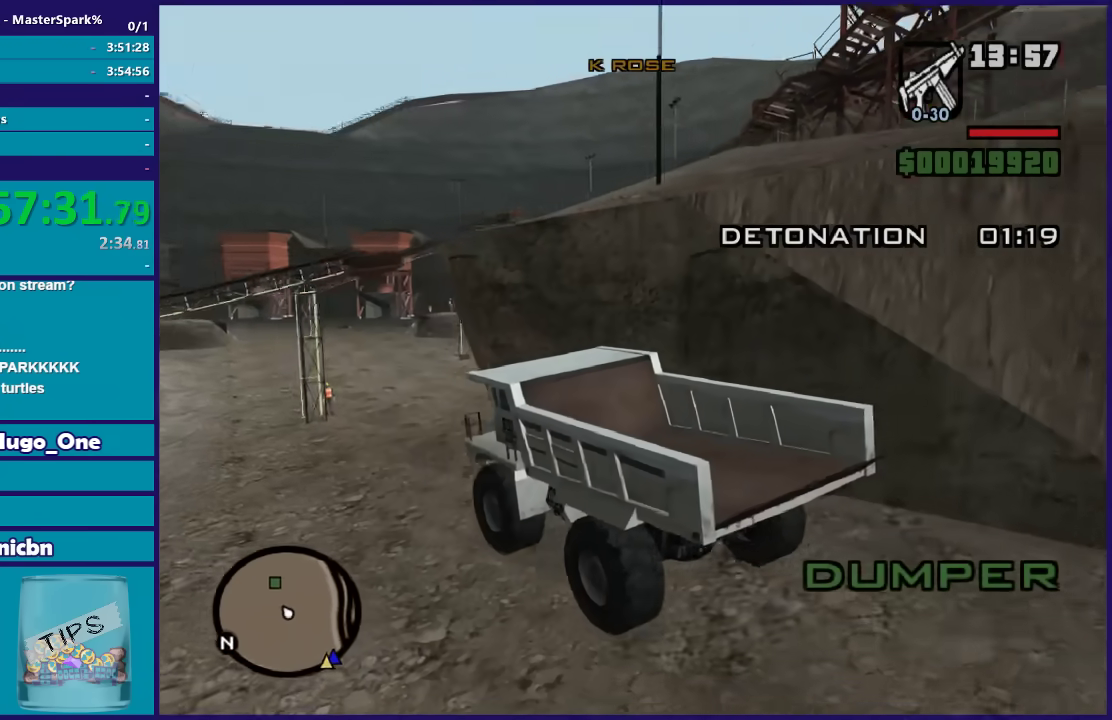
{"buttons": ["R2"], "left_stick": "center", "right_stick": "center", "button_events": []}
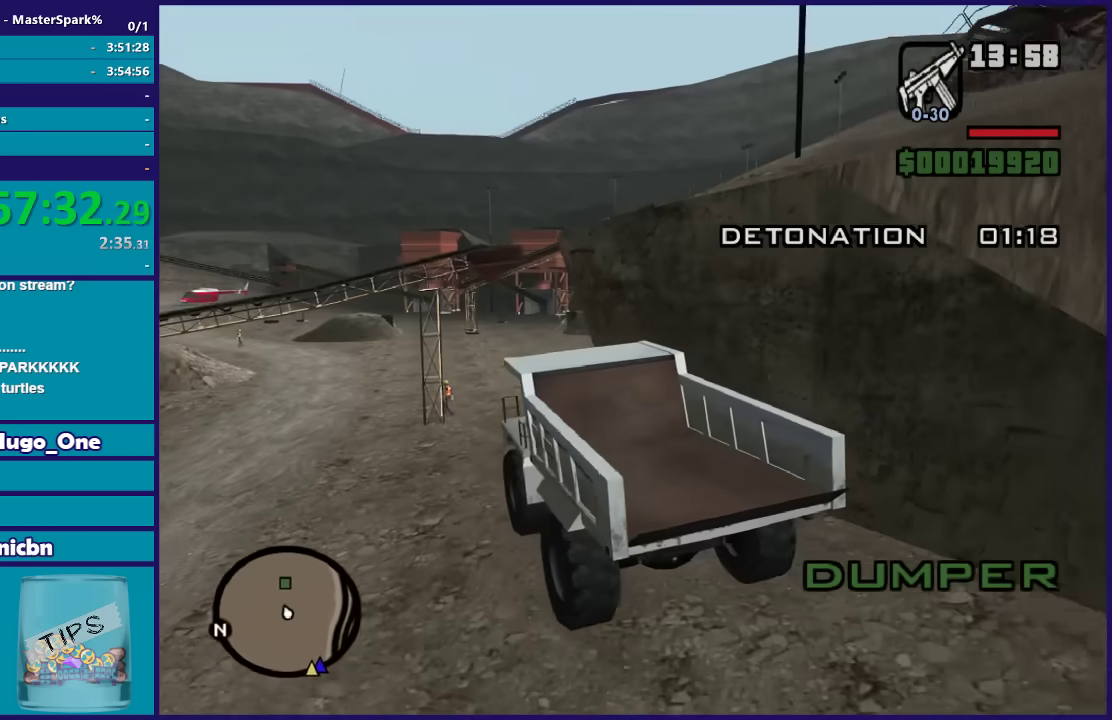
{"buttons": ["R2"], "left_stick": "center", "right_stick": "center", "button_events": []}
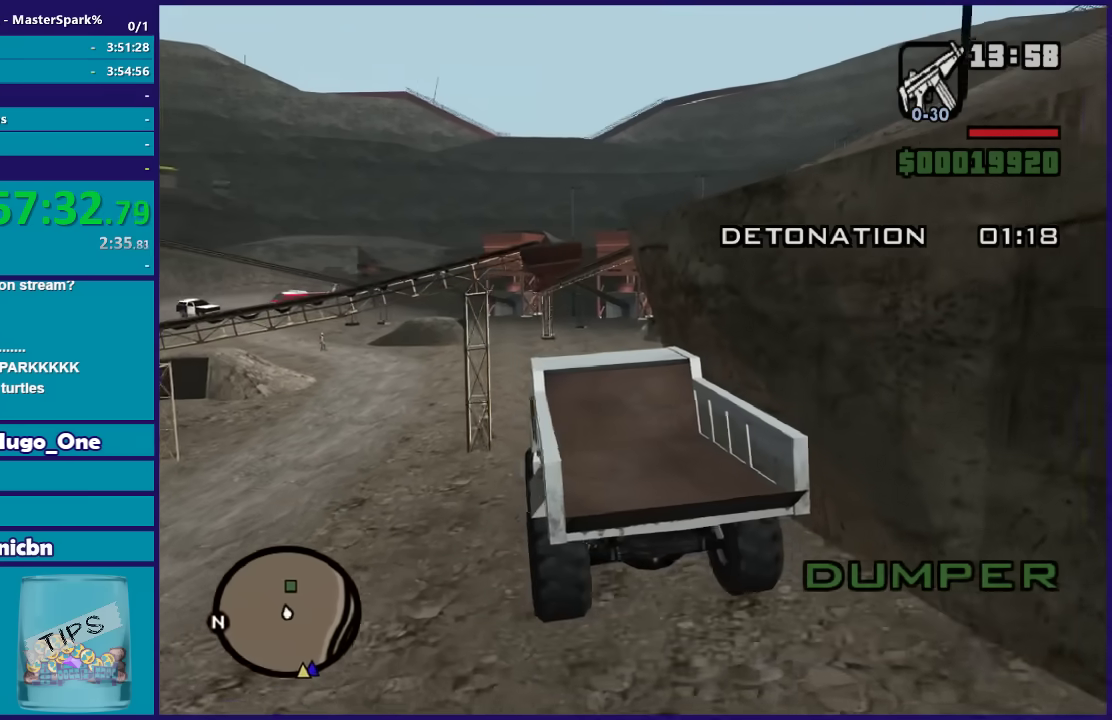
{"buttons": ["R2"], "left_stick": "down-left", "right_stick": "center", "button_events": []}
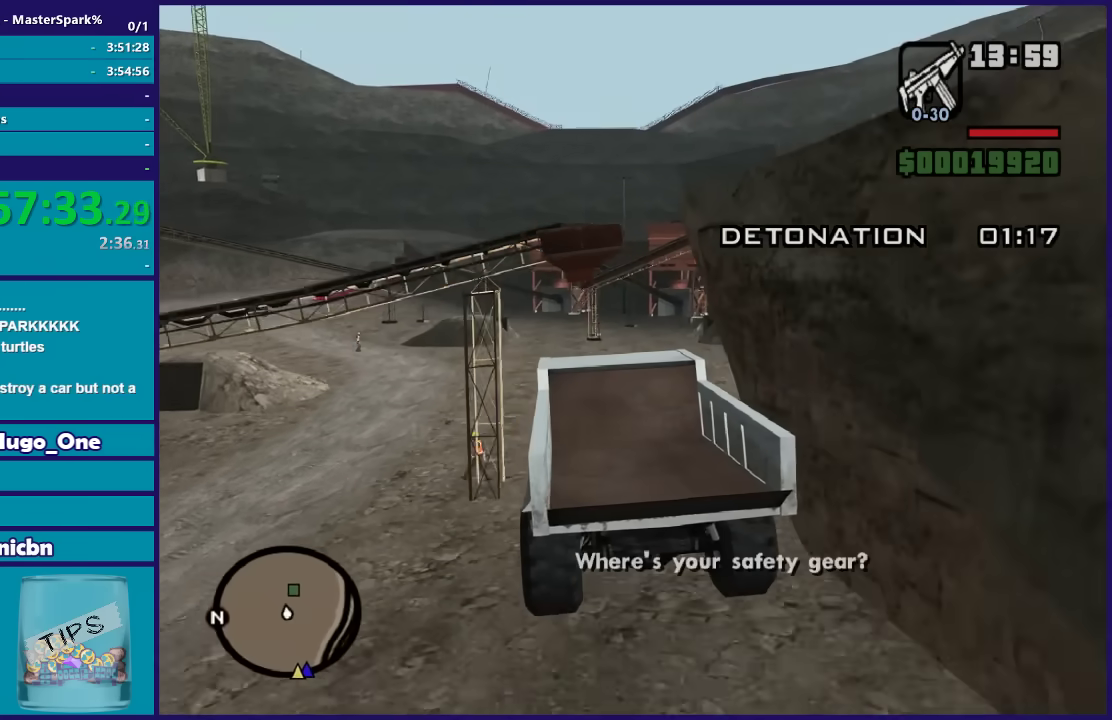
{"buttons": ["R2"], "left_stick": "center", "right_stick": "center", "button_events": []}
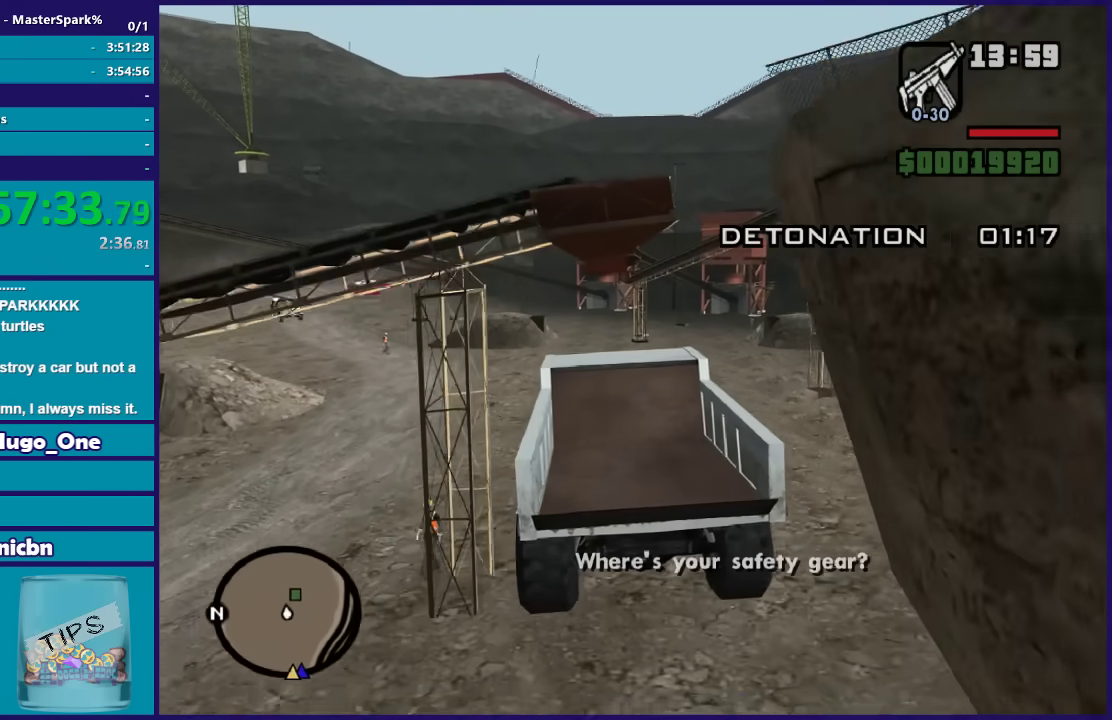
{"buttons": ["R2"], "left_stick": "center", "right_stick": "center", "button_events": []}